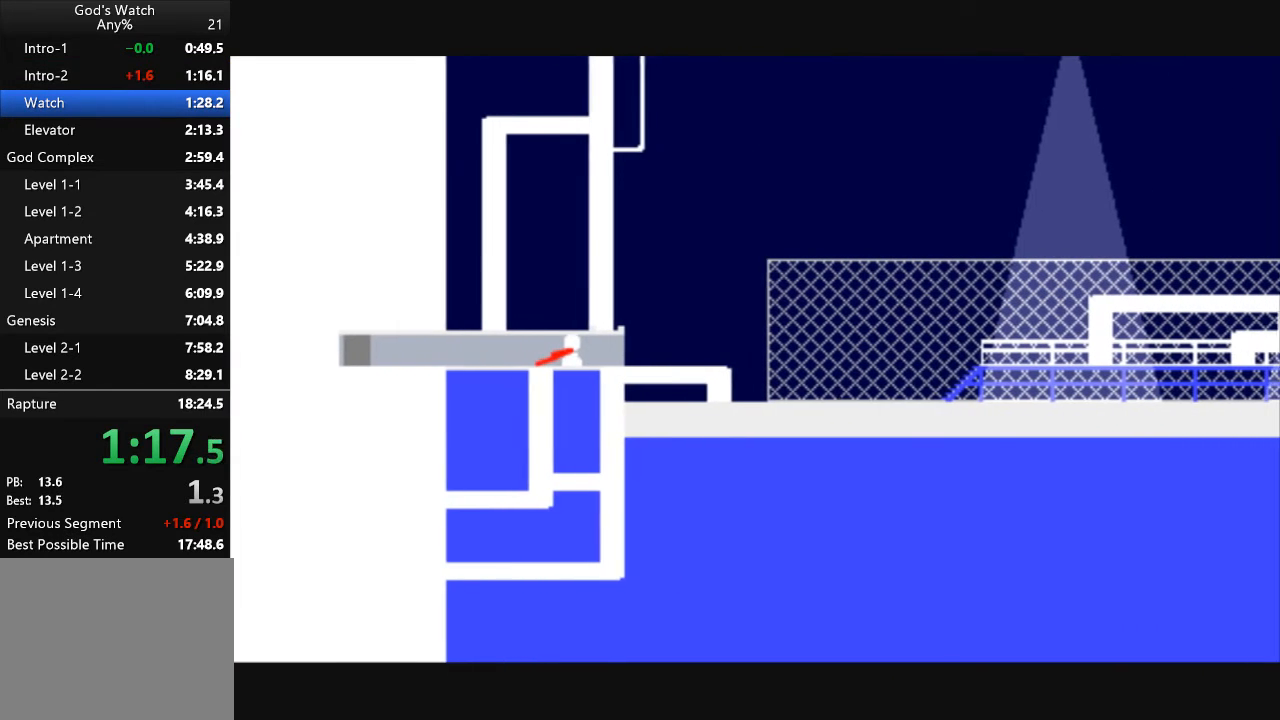
Gameplay with keyboard; each line is a JSON object with the keys held at the frame after it. "events" lists presses ("down") and releases ("up") of "down", "left", "right" and "up" between this image and that frame as [ms after this image, input, new state], when the widget could be followed in between. No other keys are recorded. Mouse input is not recorded.
{"keys": ["right"], "events": []}
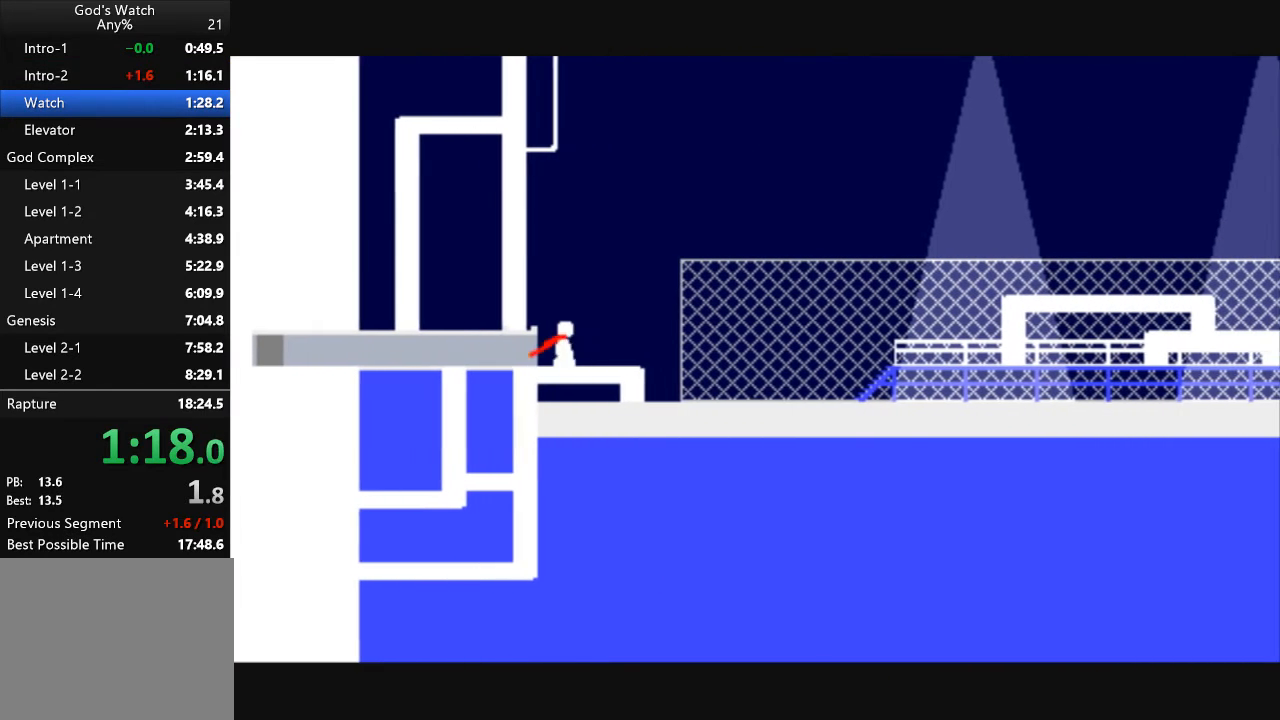
{"keys": ["right"], "events": []}
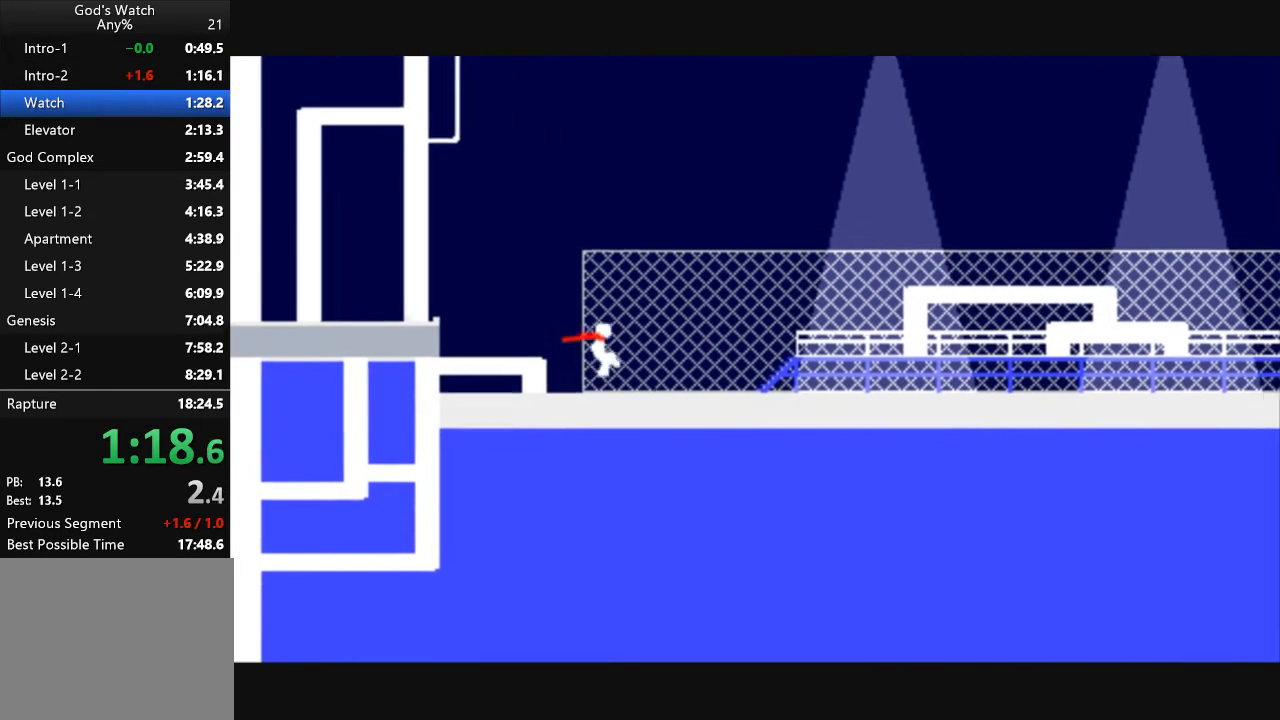
{"keys": ["right", "up"], "events": [[467, "up", "down"]]}
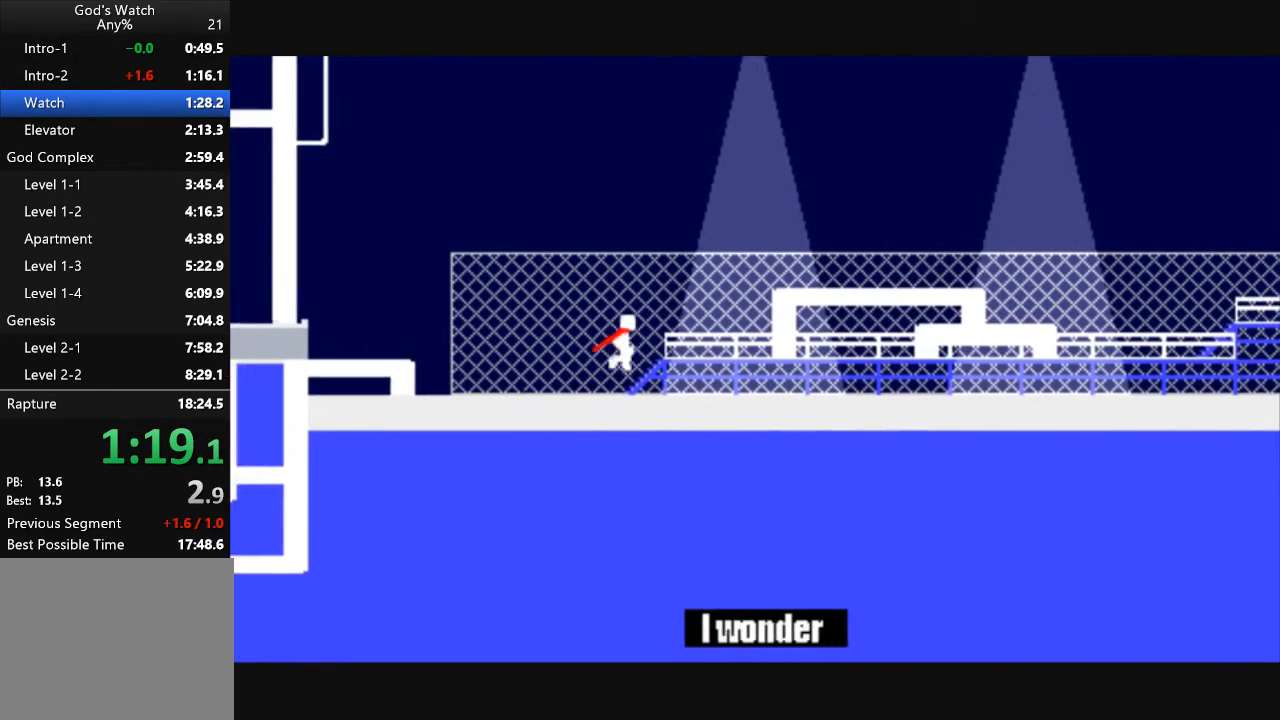
{"keys": ["right"], "events": [[467, "up", "up"]]}
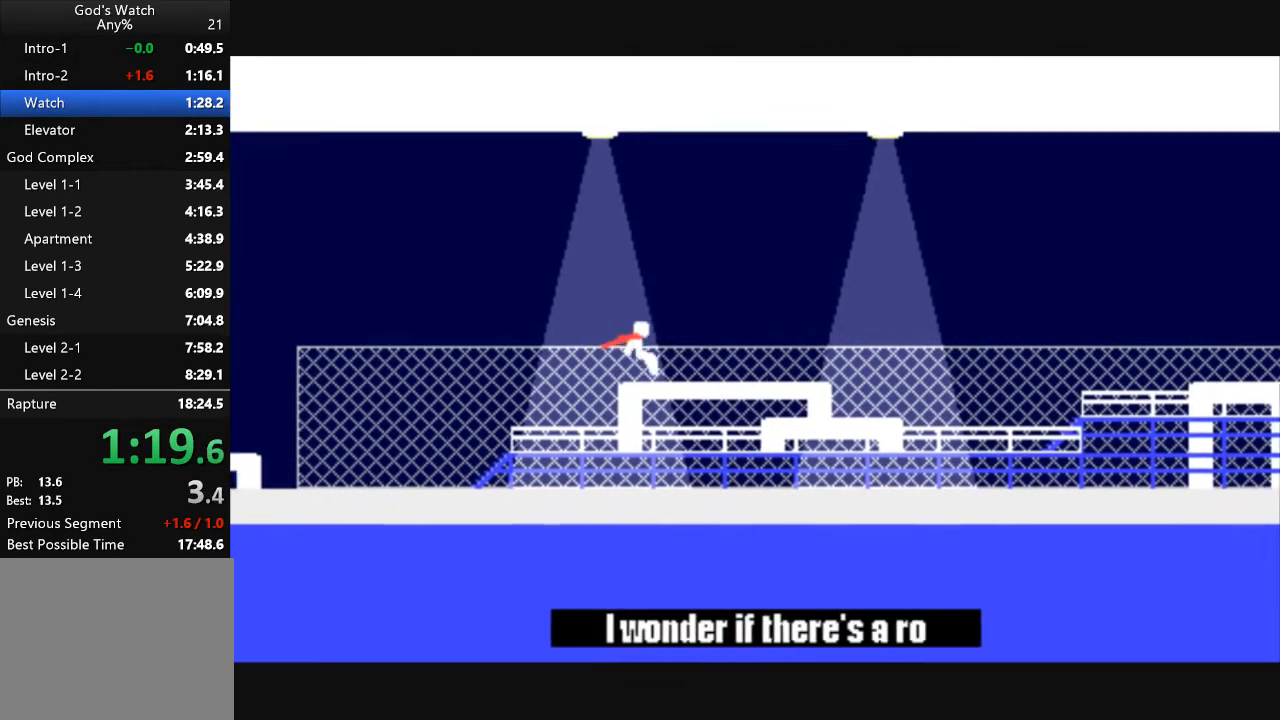
{"keys": ["right"], "events": []}
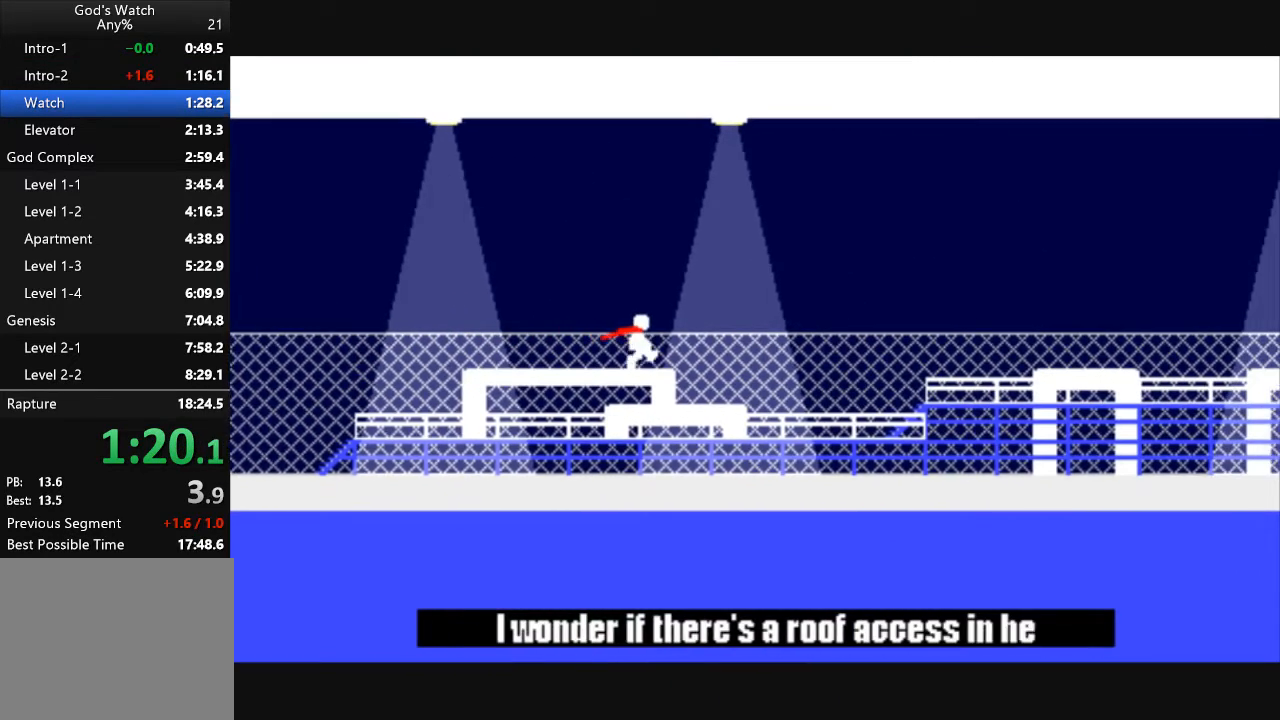
{"keys": ["right", "up"], "events": [[67, "up", "down"]]}
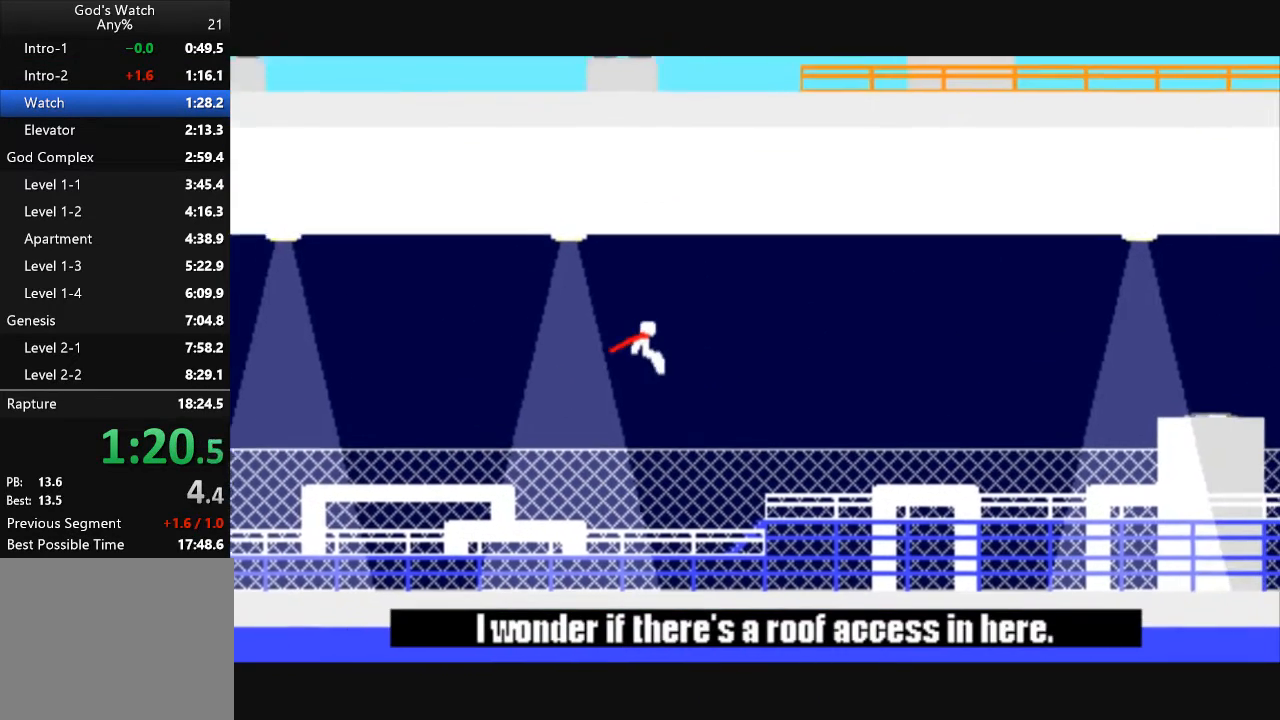
{"keys": ["right", "up"], "events": []}
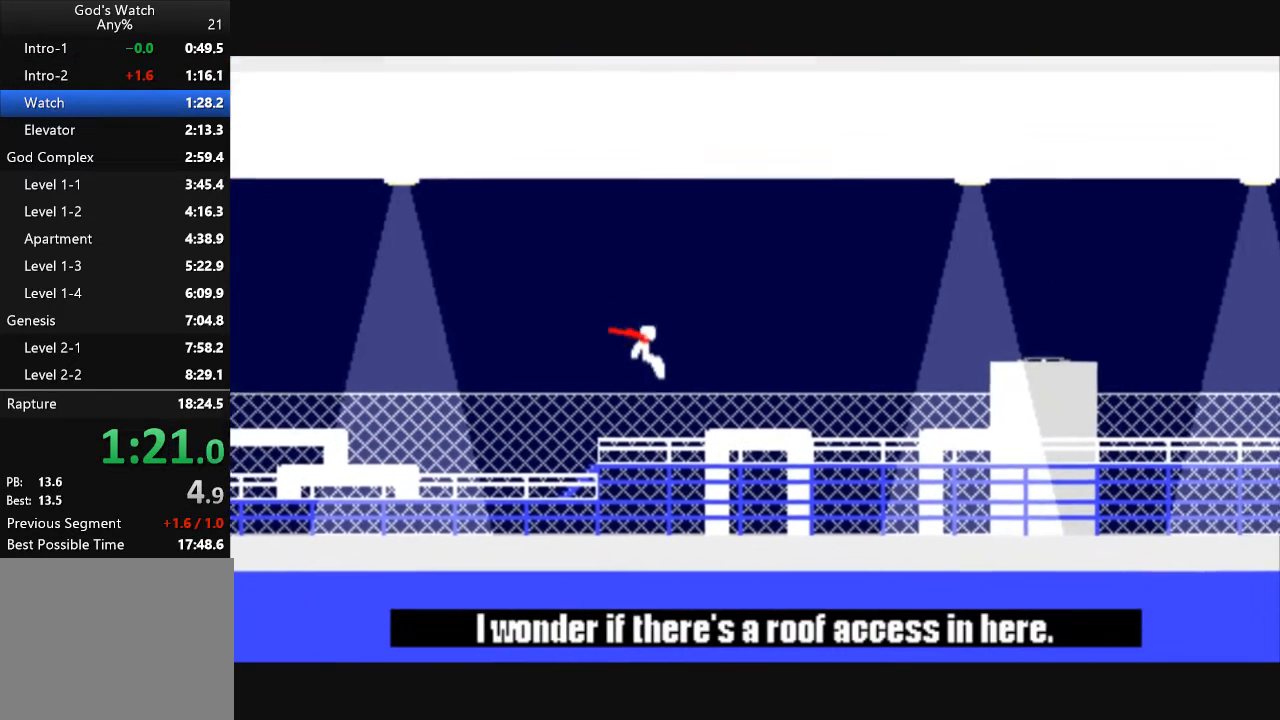
{"keys": ["right", "up"], "events": [[200, "up", "up"], [433, "up", "down"]]}
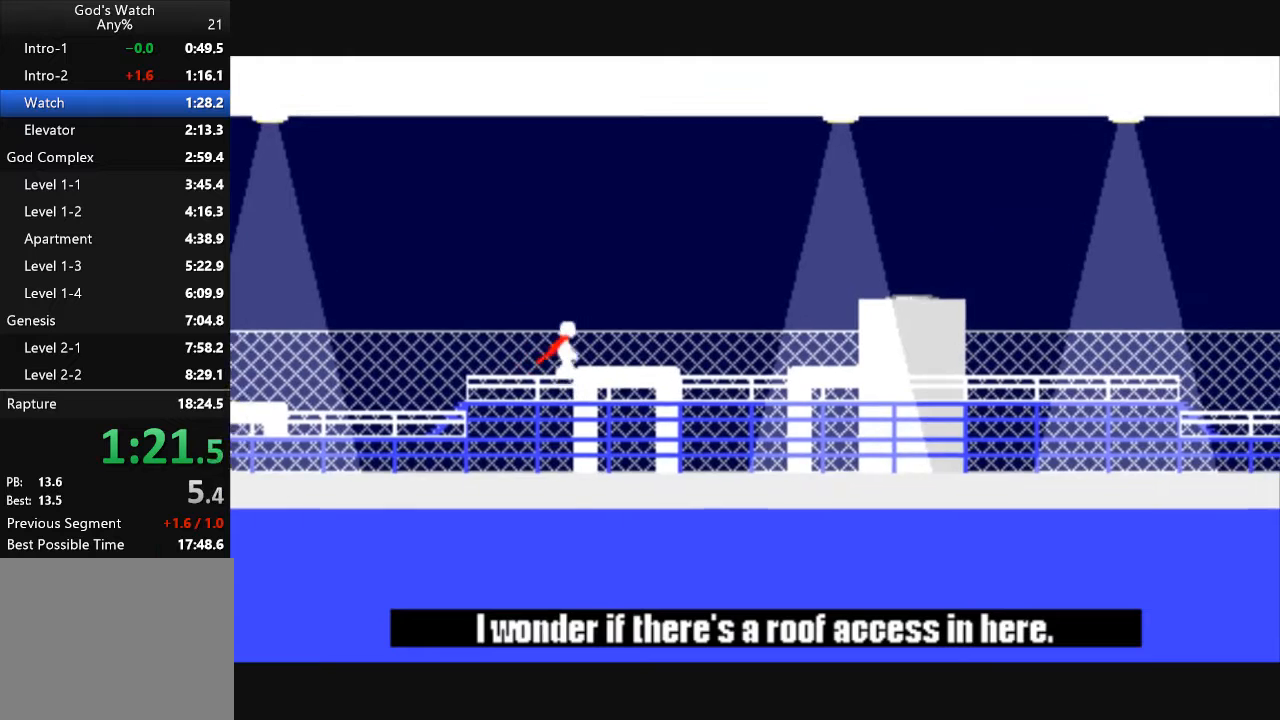
{"keys": ["right"], "events": [[67, "up", "up"]]}
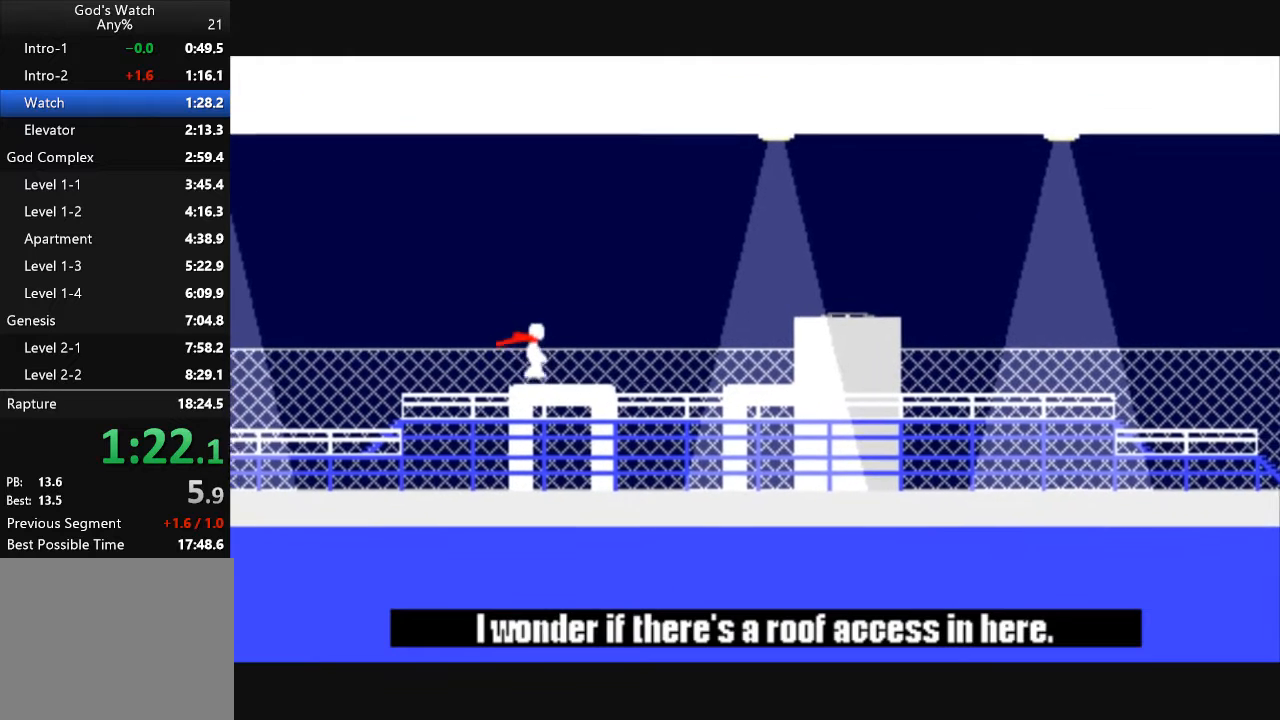
{"keys": ["right", "up"], "events": [[367, "up", "down"]]}
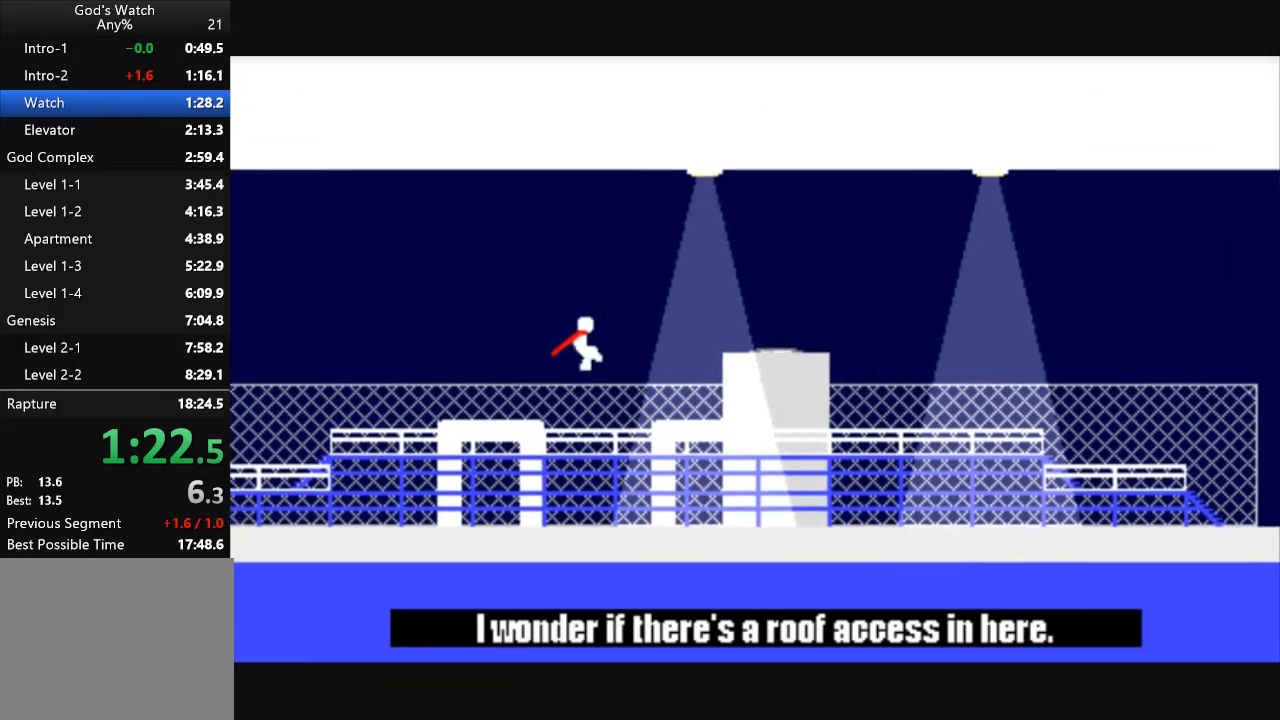
{"keys": ["right"], "events": [[467, "up", "up"]]}
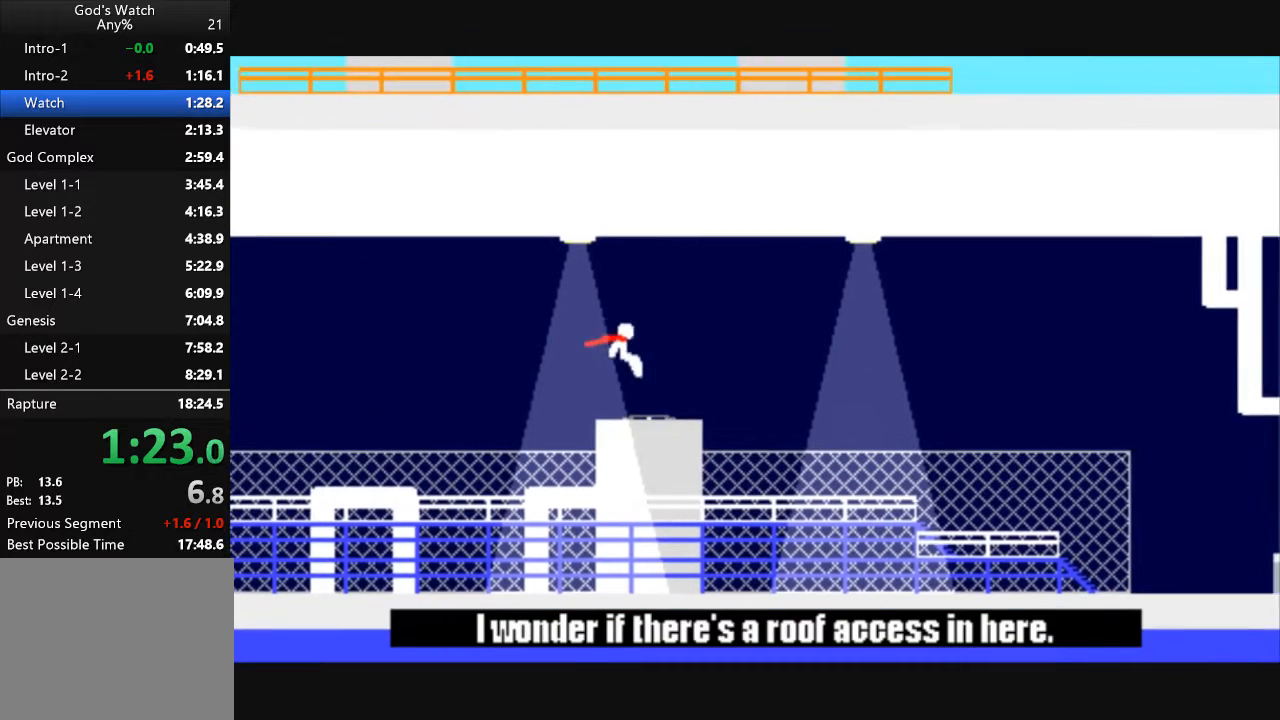
{"keys": ["right"], "events": []}
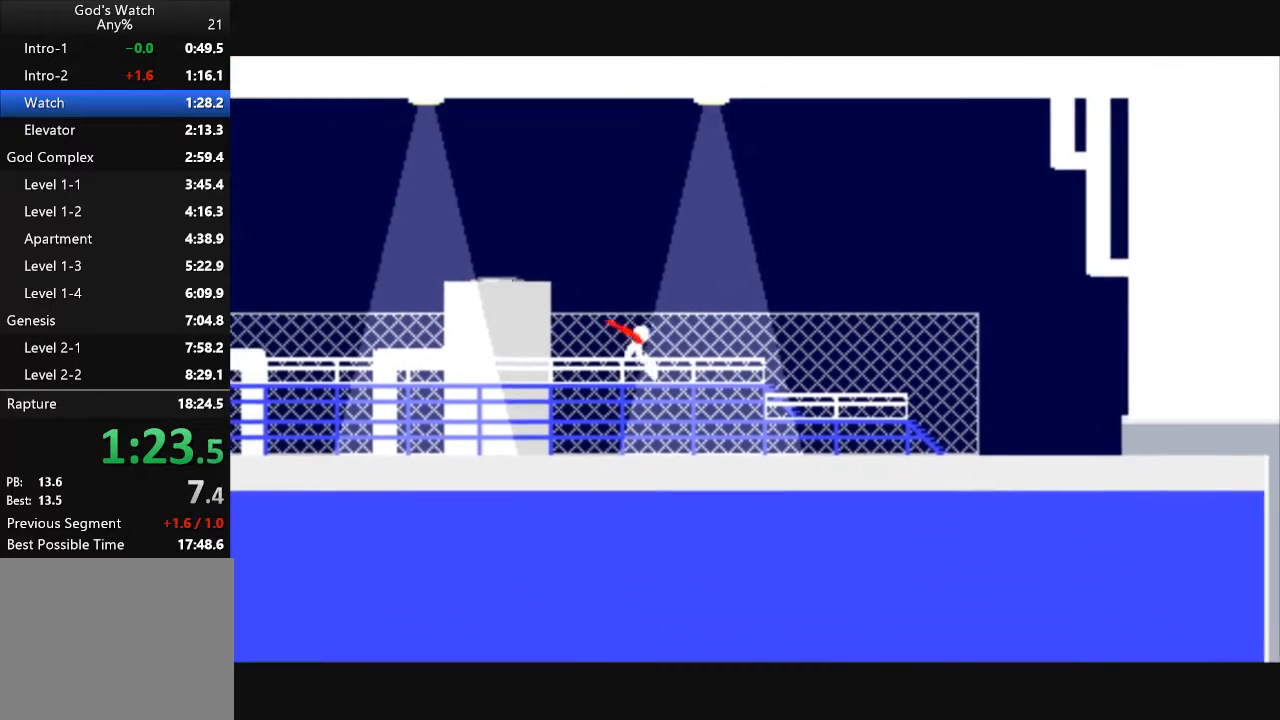
{"keys": ["right"], "events": []}
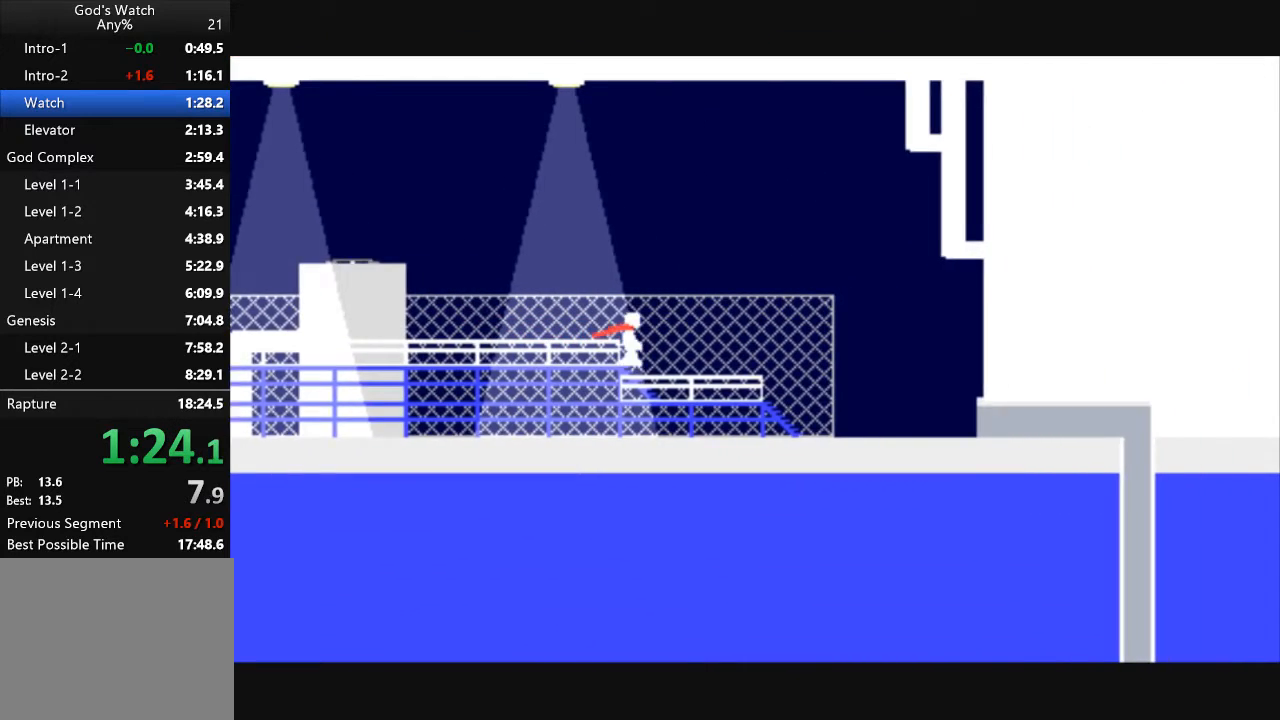
{"keys": ["right"], "events": []}
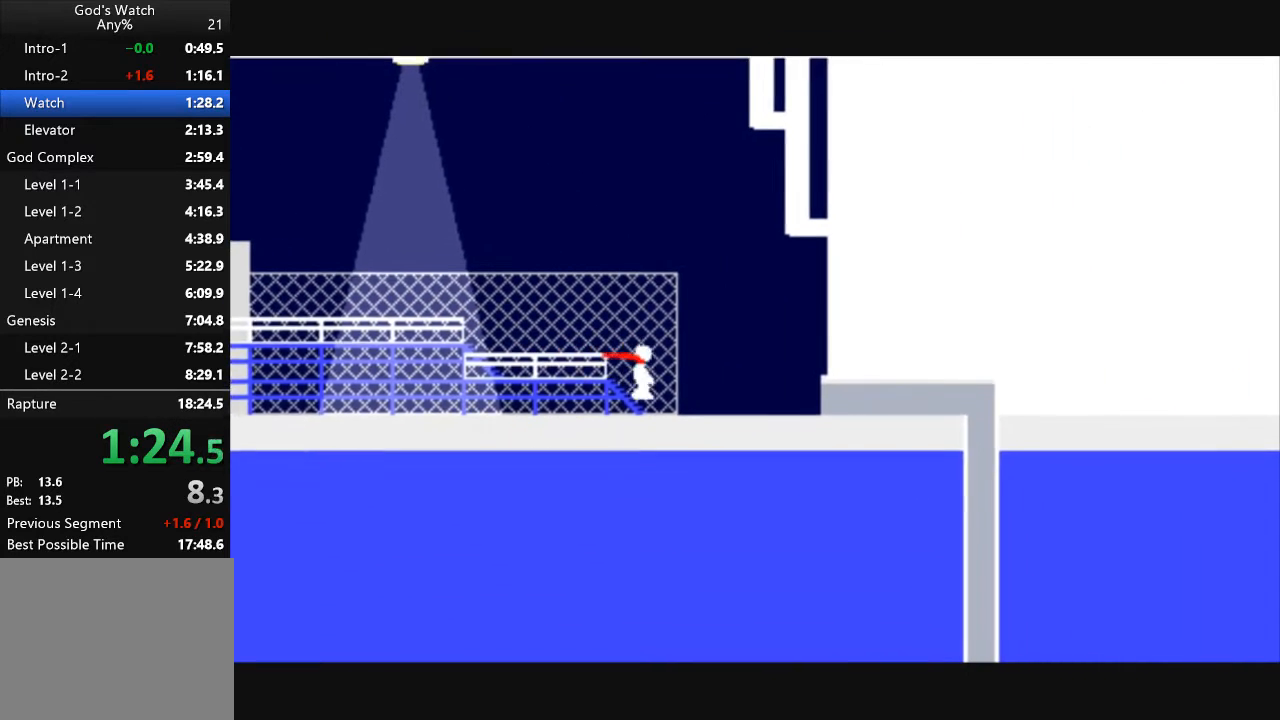
{"keys": ["down", "right"], "events": [[400, "down", "down"]]}
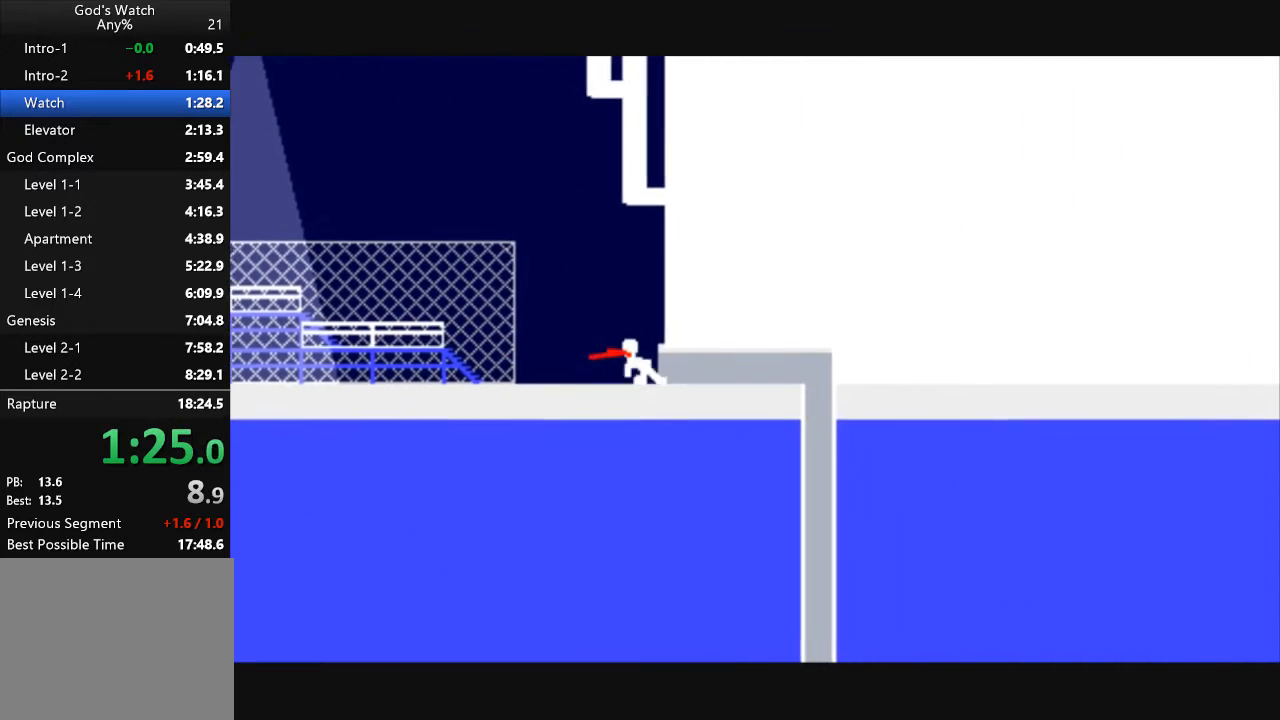
{"keys": ["right"], "events": [[133, "down", "up"]]}
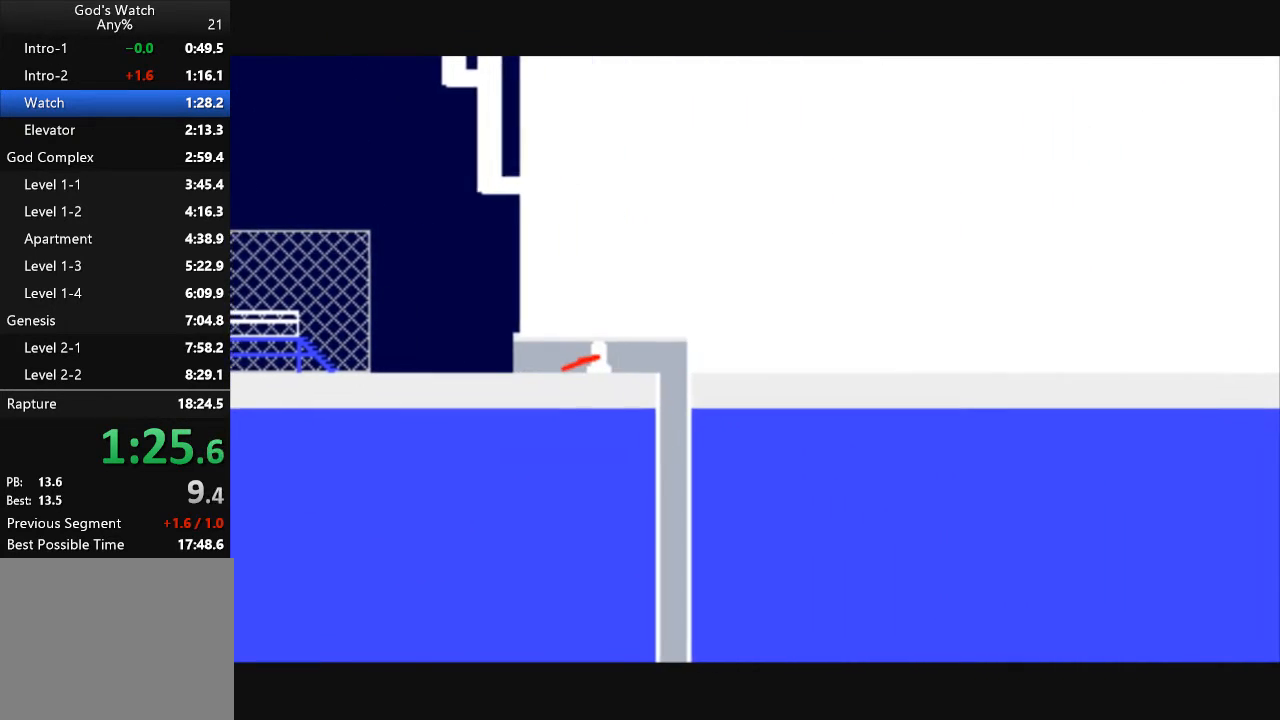
{"keys": ["right"], "events": []}
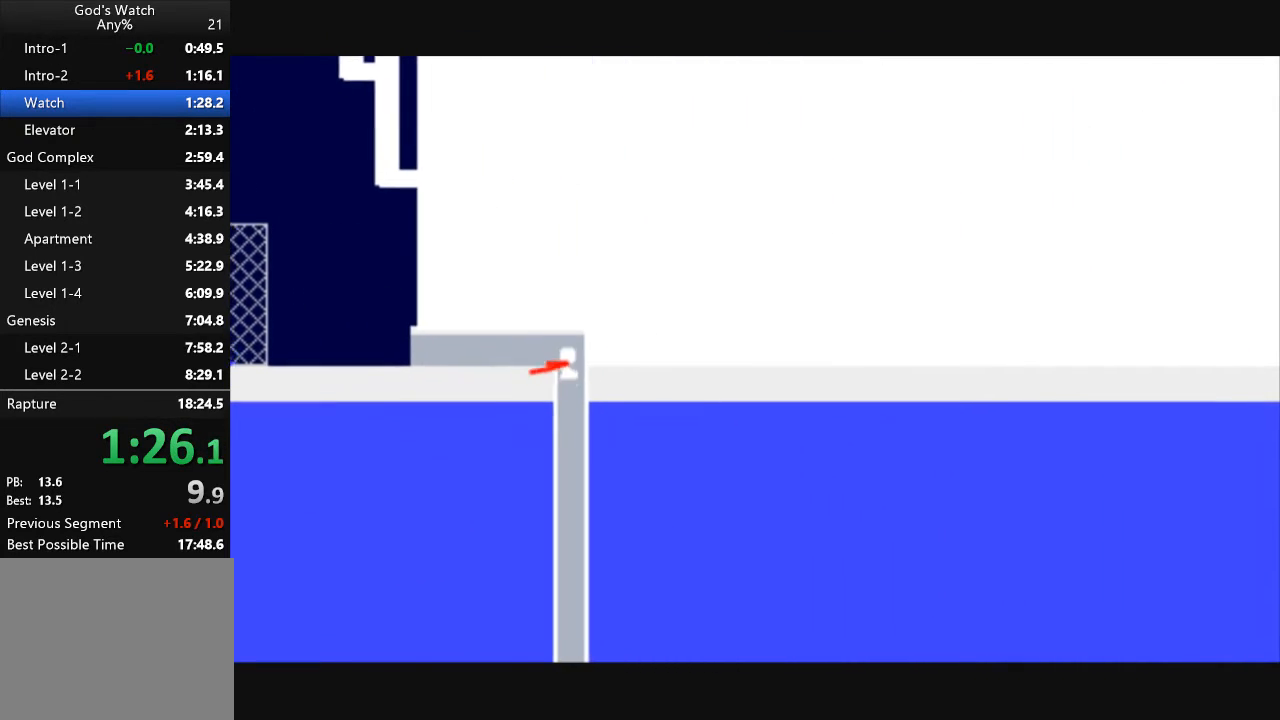
{"keys": [], "events": [[167, "right", "up"]]}
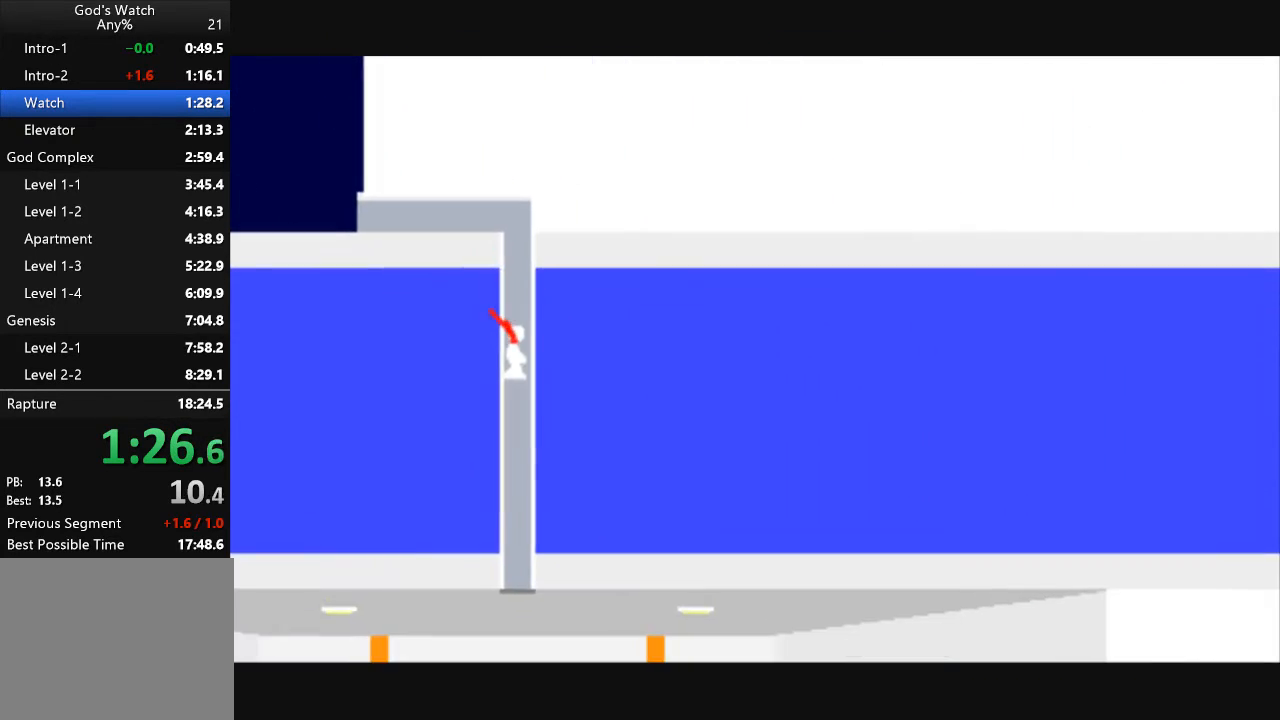
{"keys": [], "events": []}
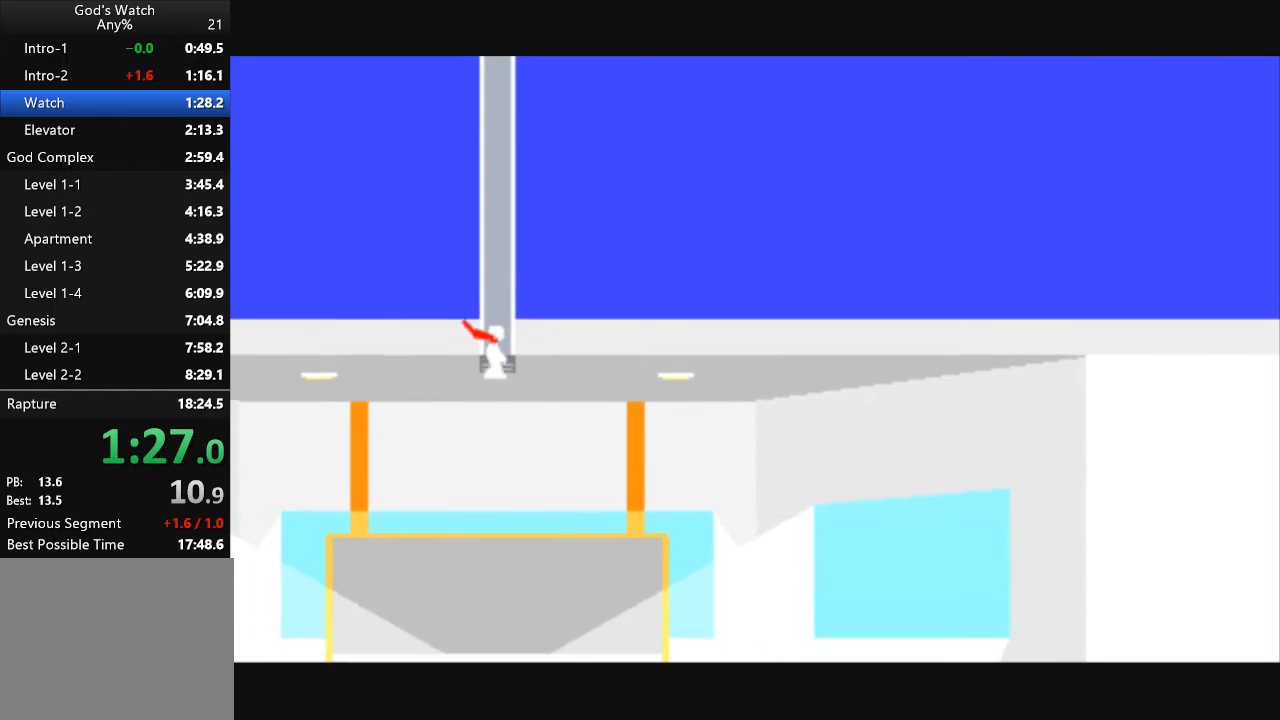
{"keys": [], "events": []}
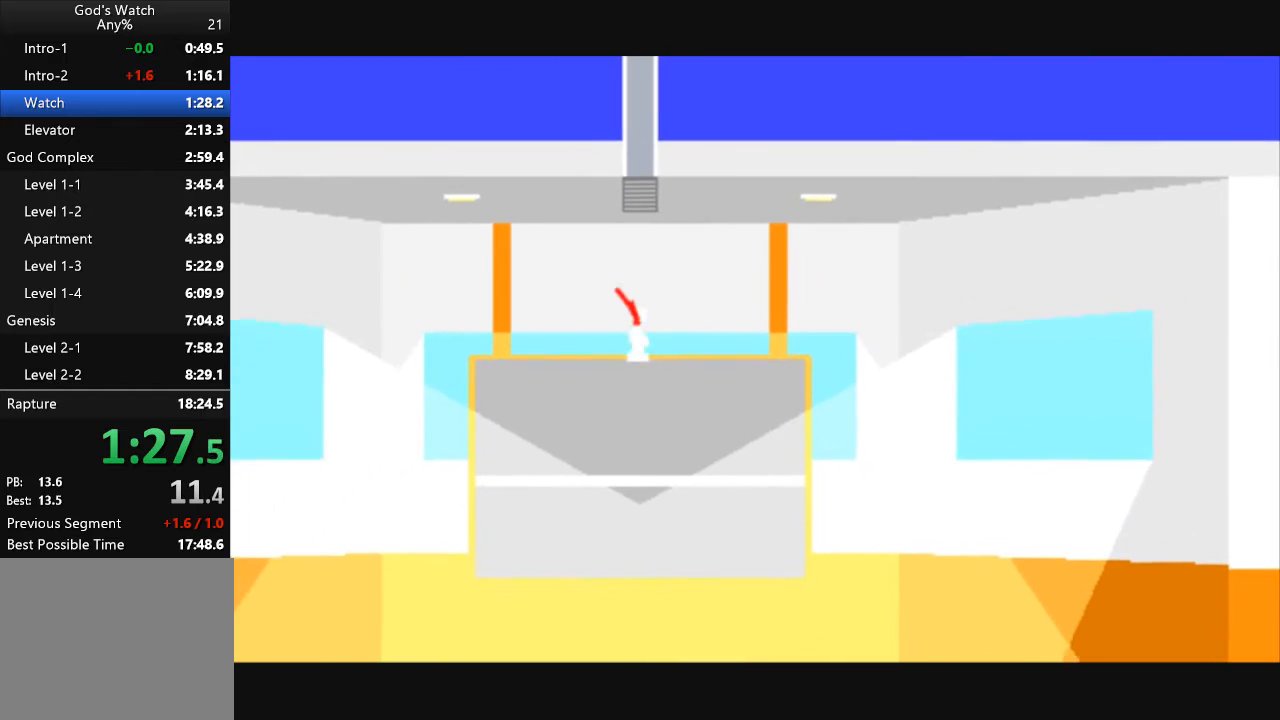
{"keys": ["down"], "events": [[367, "down", "down"]]}
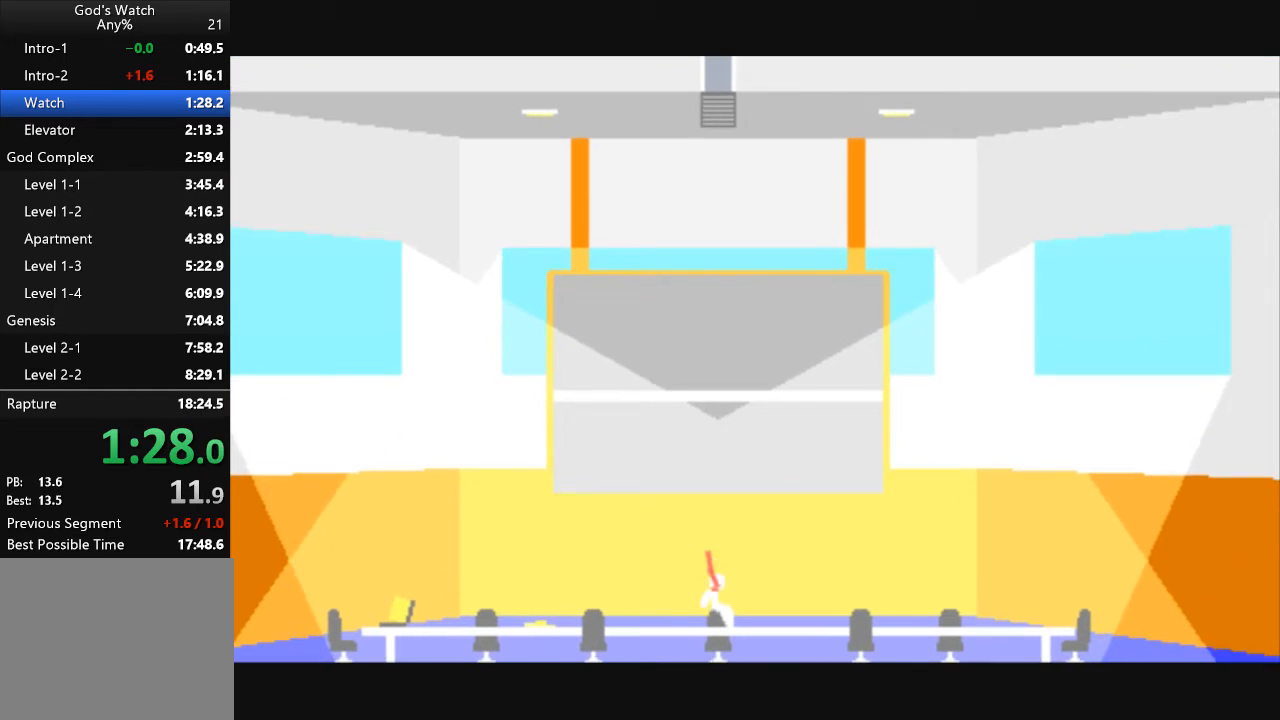
{"keys": ["left"], "events": [[100, "down", "up"], [233, "left", "down"]]}
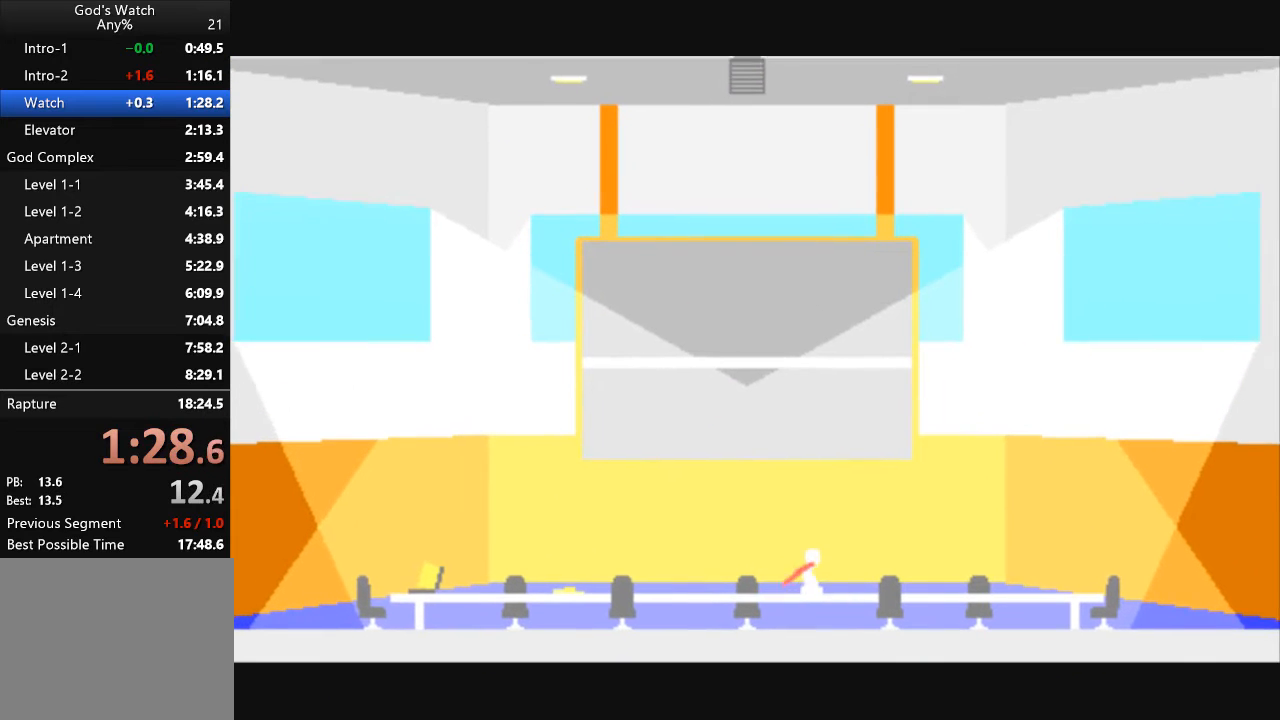
{"keys": ["left"], "events": []}
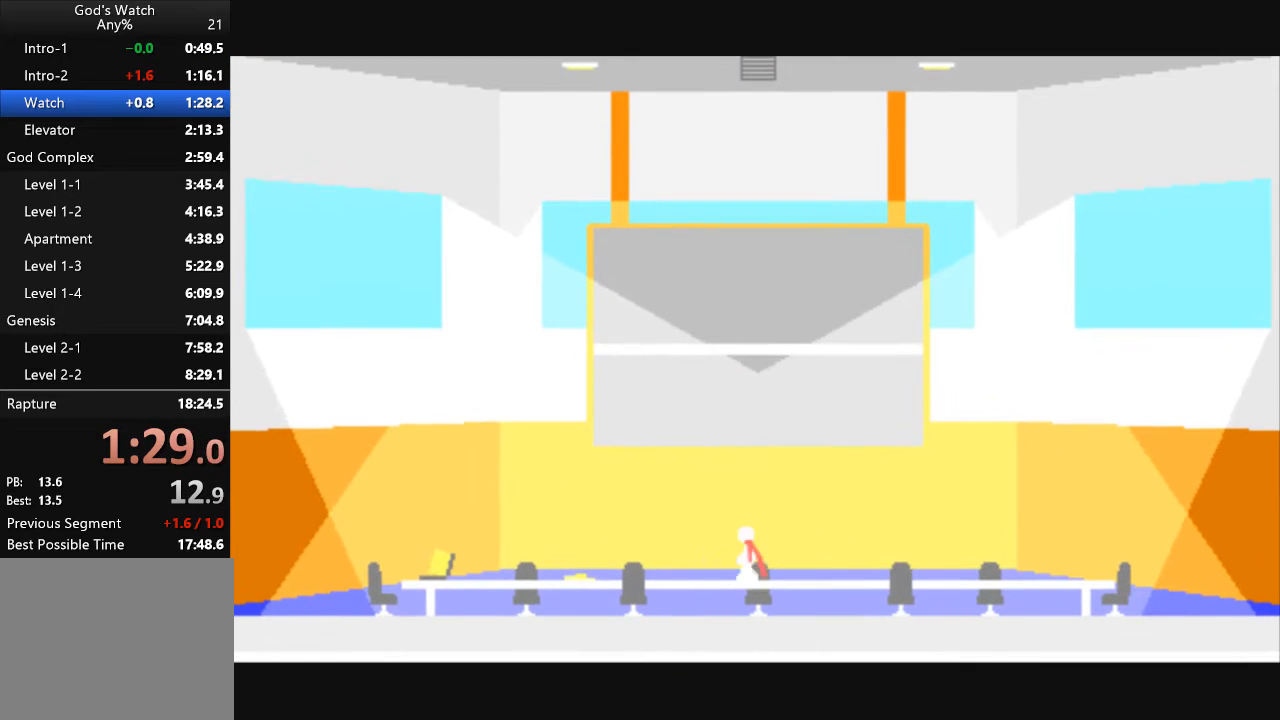
{"keys": ["left"], "events": []}
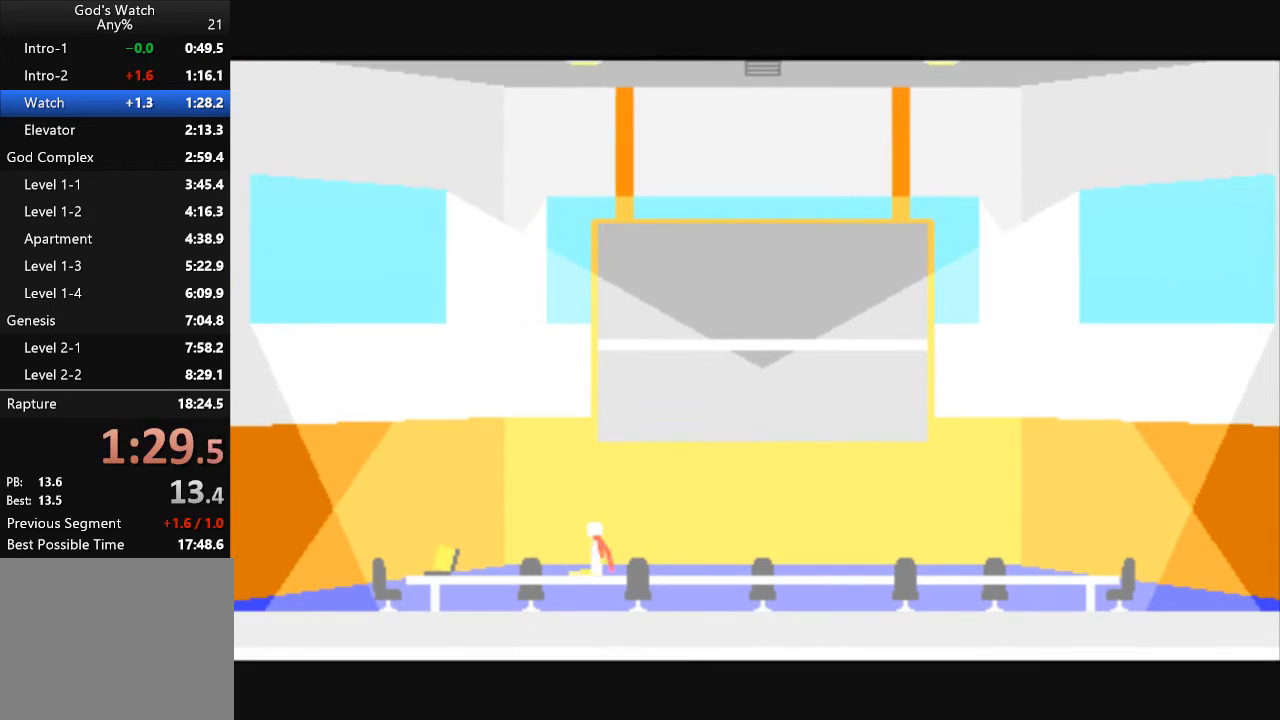
{"keys": ["left"], "events": []}
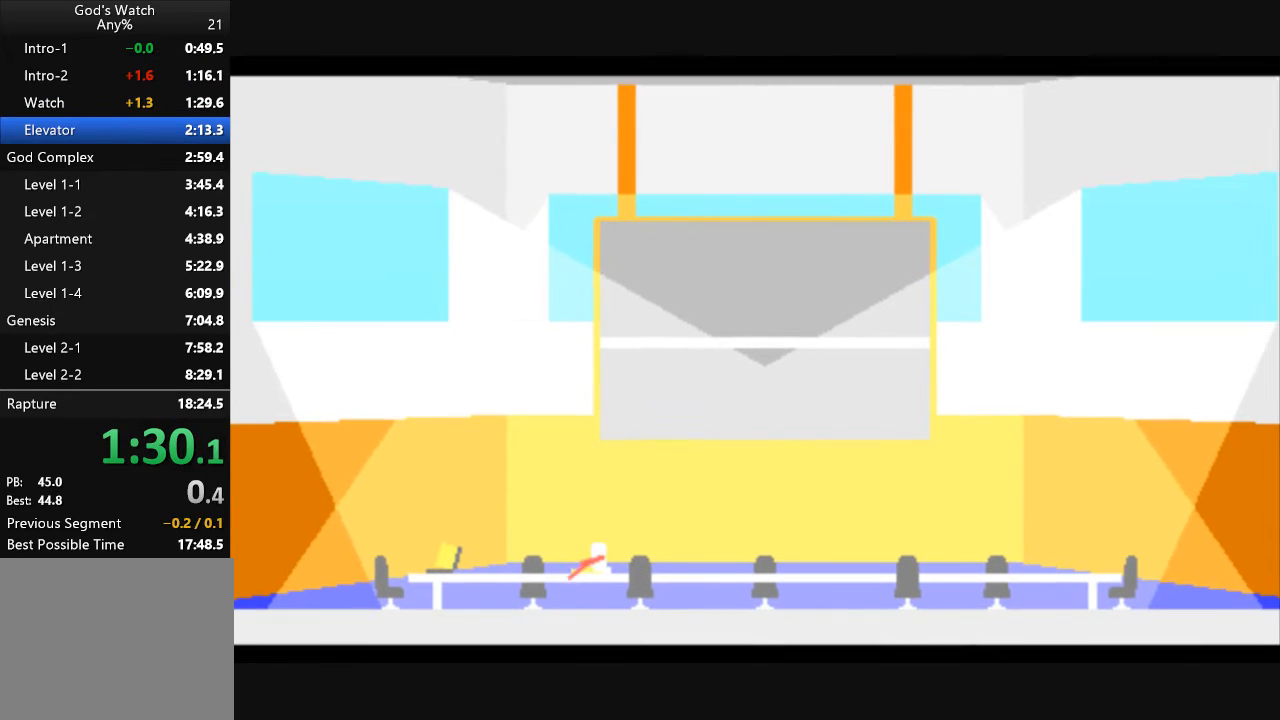
{"keys": ["left"], "events": []}
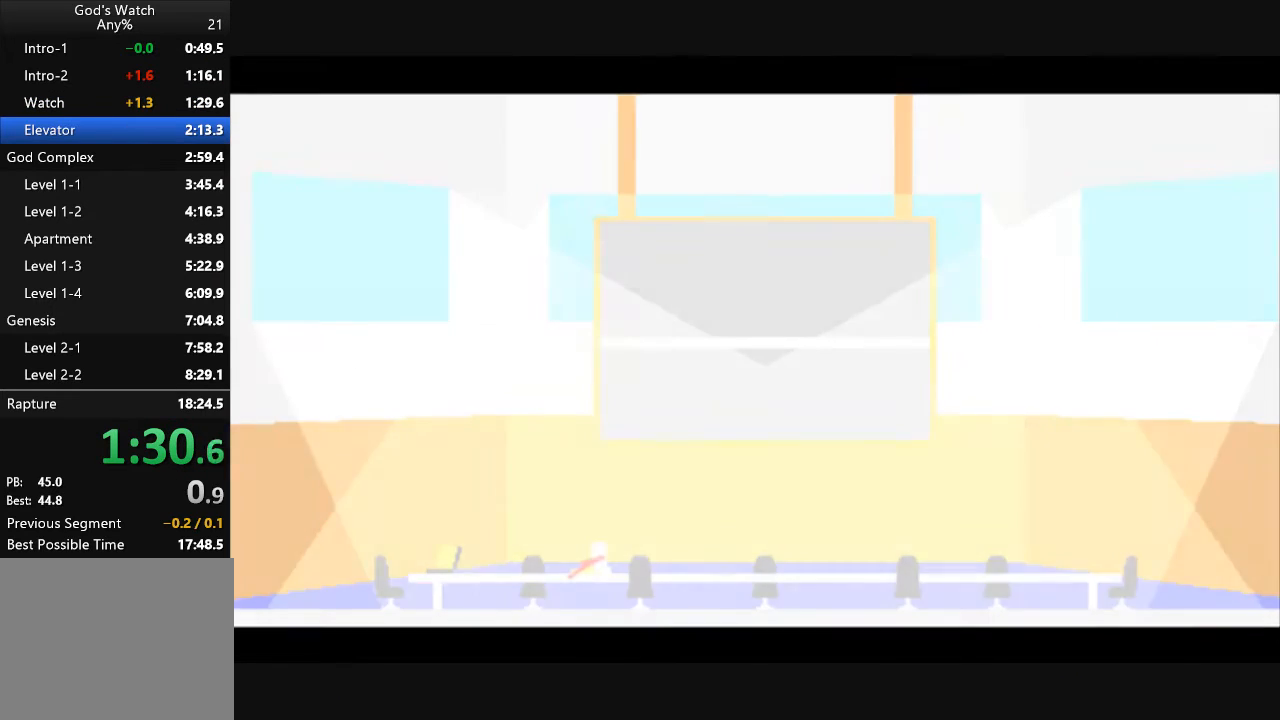
{"keys": ["left"], "events": []}
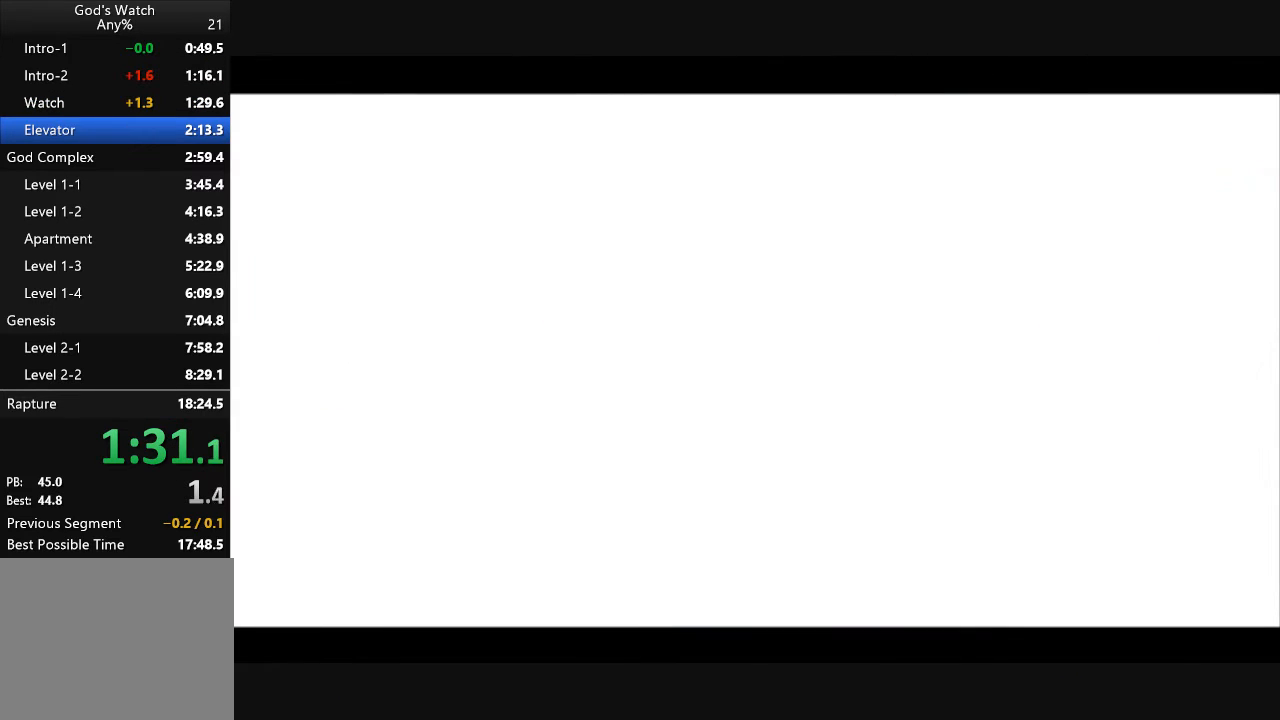
{"keys": ["left"], "events": []}
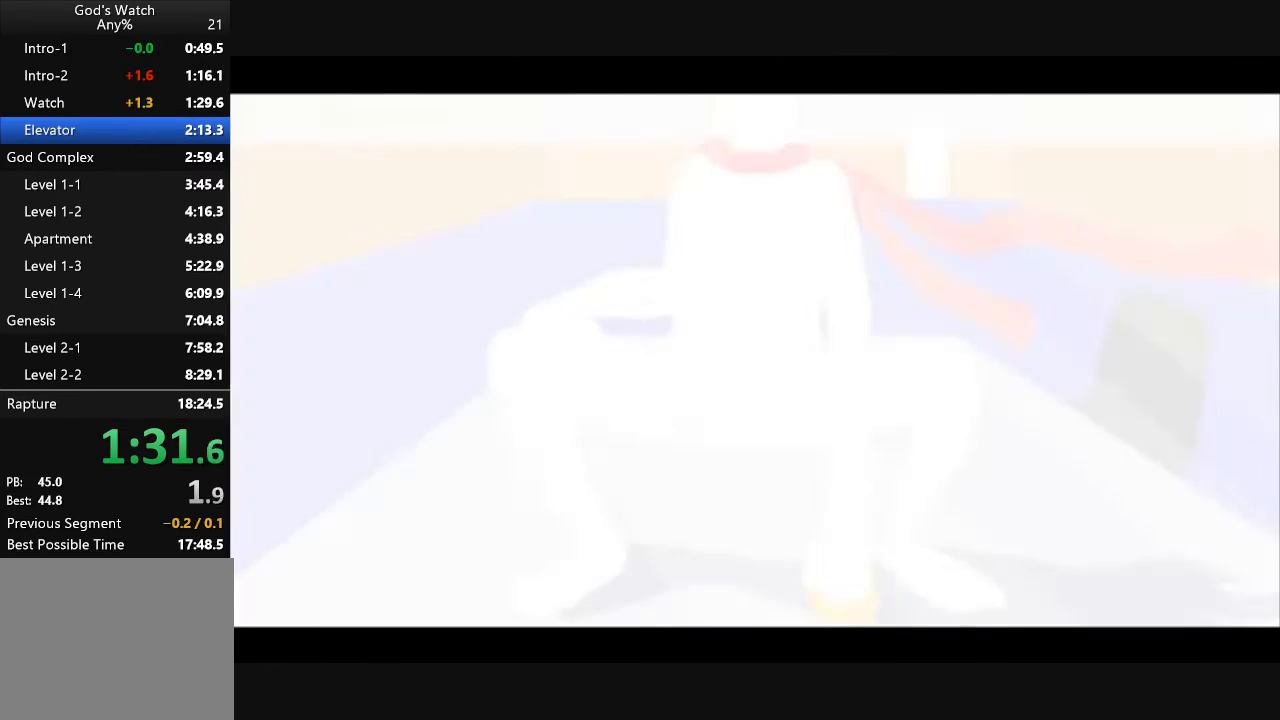
{"keys": ["left"], "events": []}
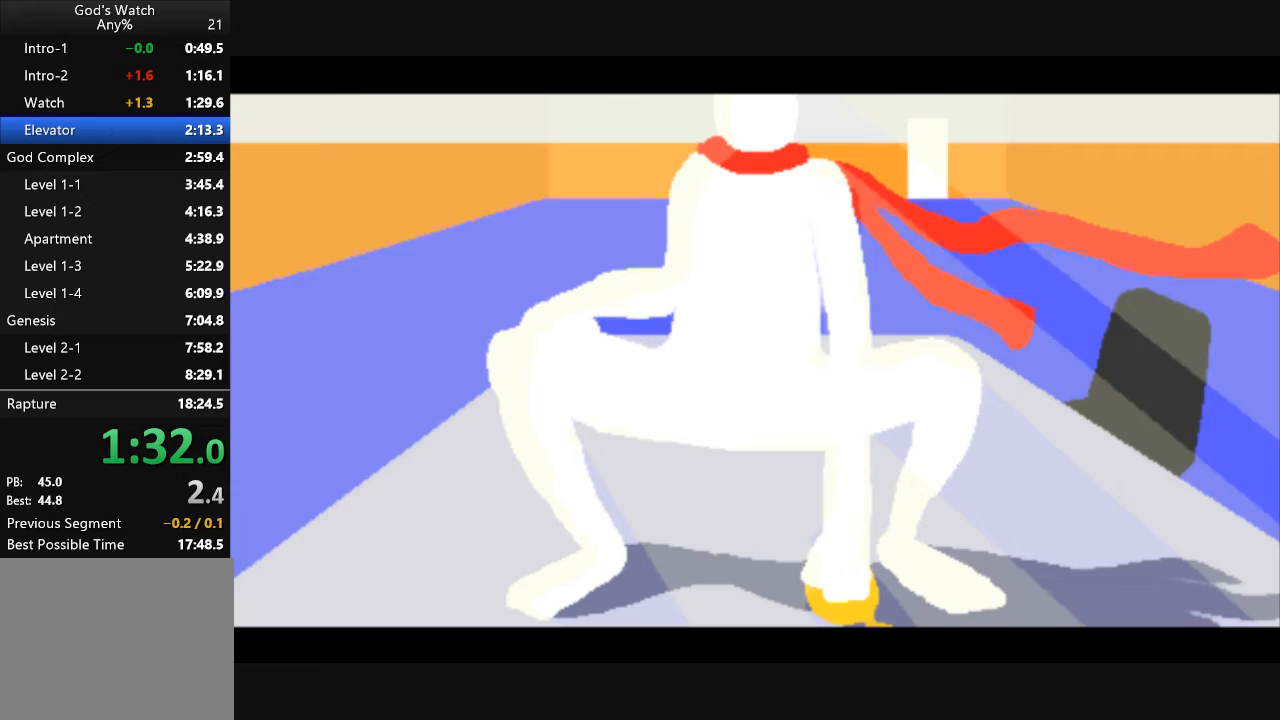
{"keys": [], "events": [[133, "left", "up"]]}